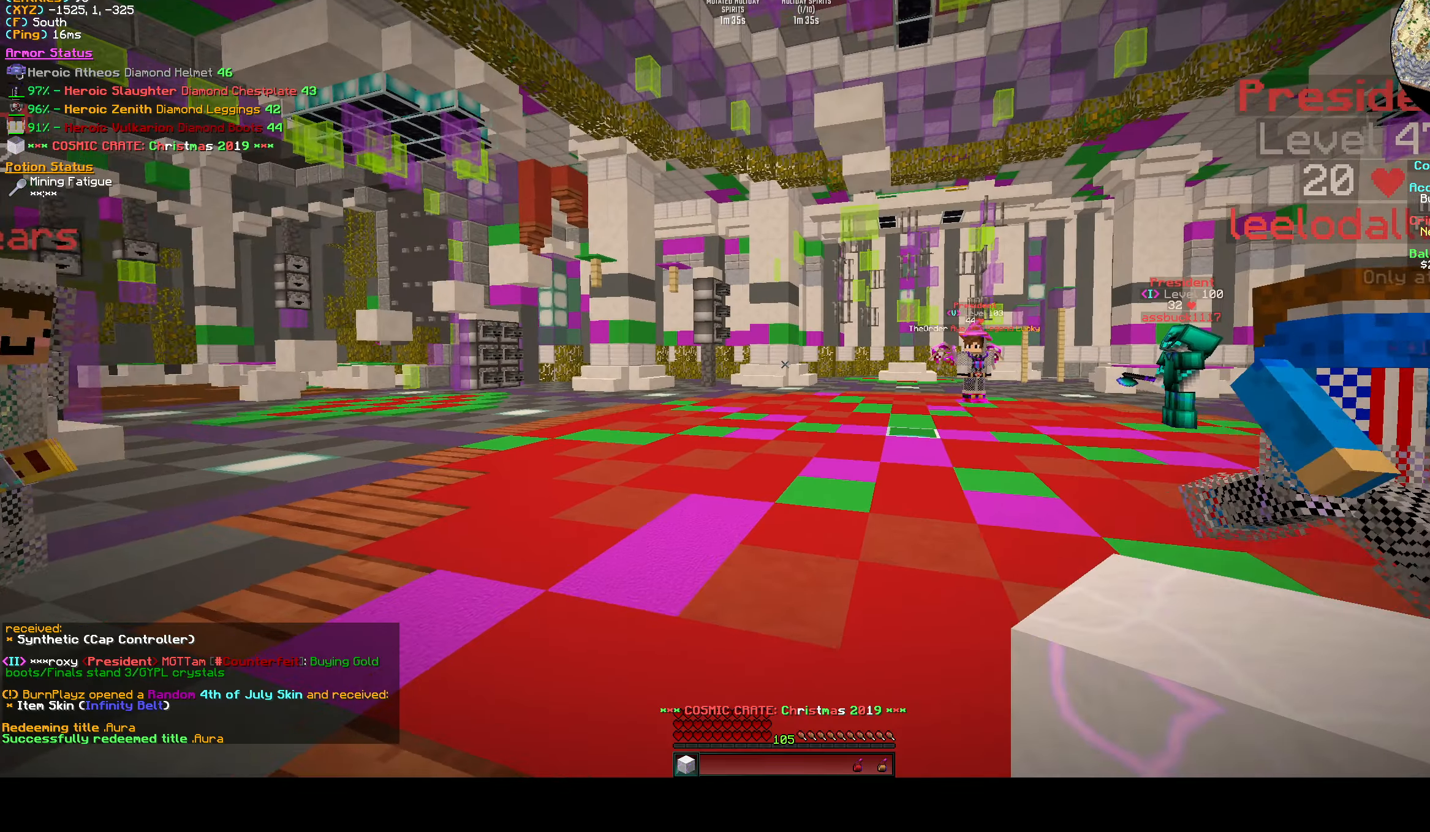
Gameplay with keyboard; each line is a JSON object with the keys held at the frame after it. "events" lists presses ("down") and releases ("up") of "a", "d", "s", "space" and "w" between this image and that frame as [ms after this image, input, new state], when the widget could be followed in between. No other keys are recorded. Mouse input is not recorded.
{"keys": [], "events": [[17, "w", "down"], [467, "w", "up"]]}
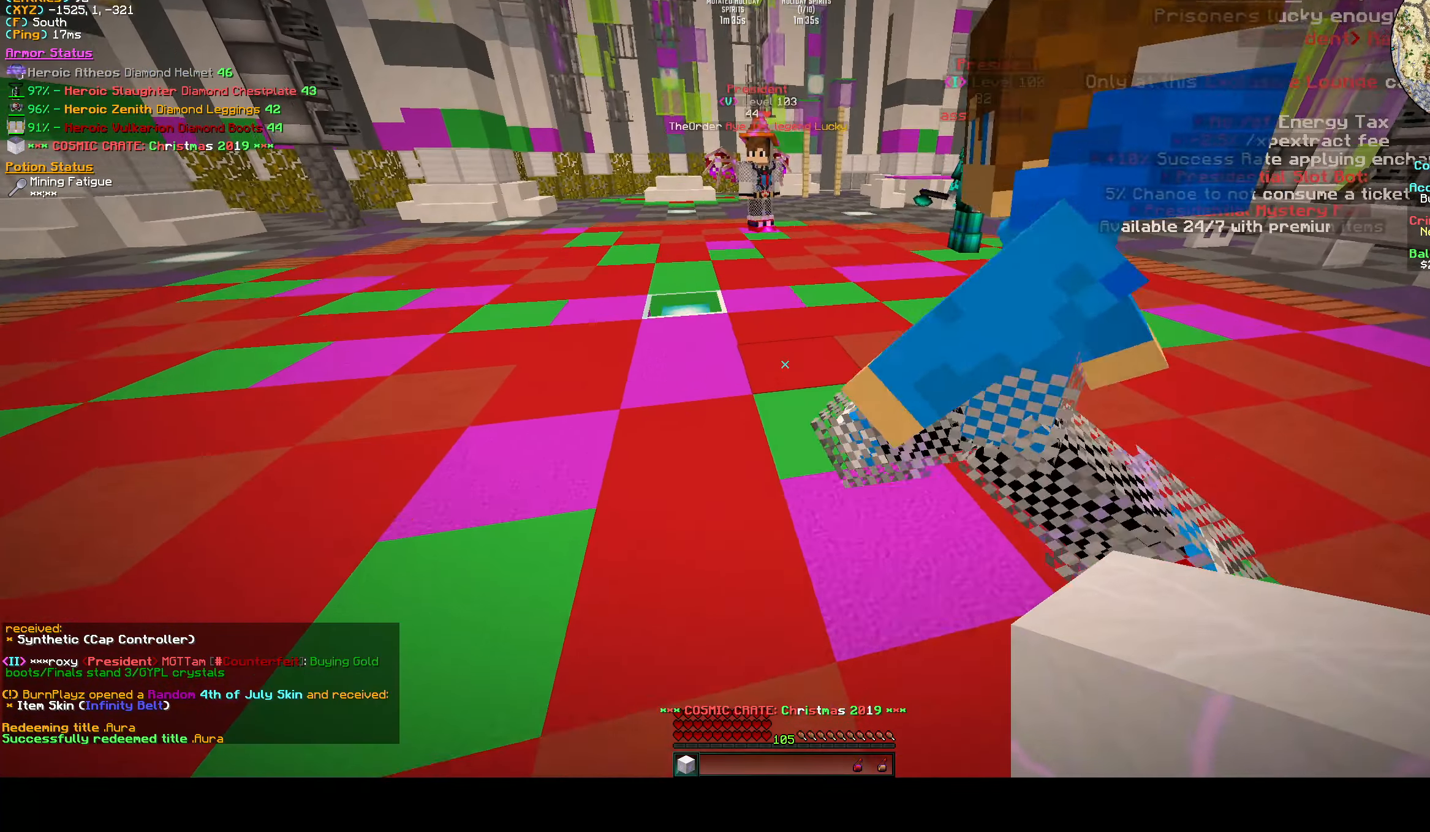
{"keys": [], "events": []}
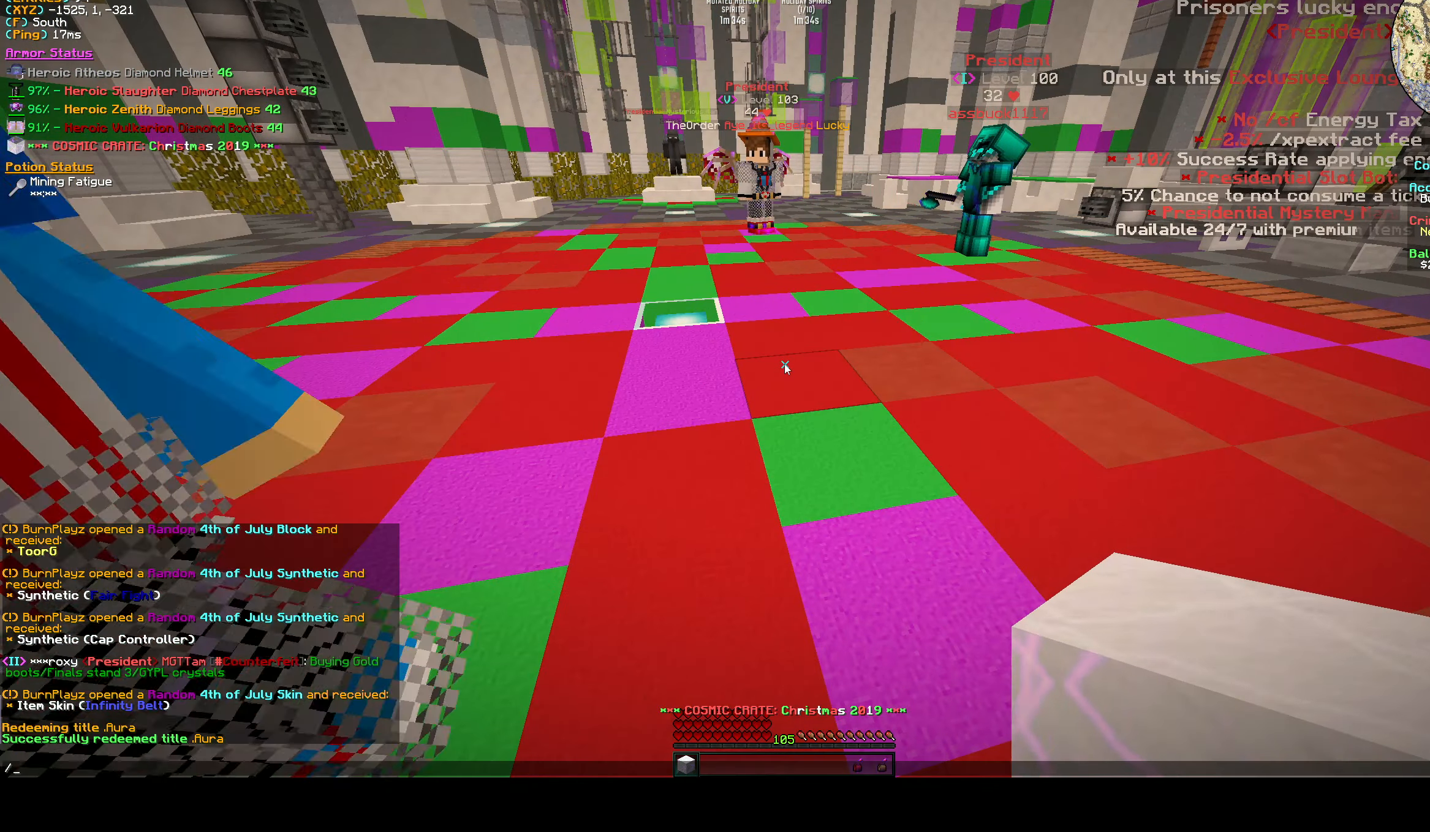
{"keys": [], "events": []}
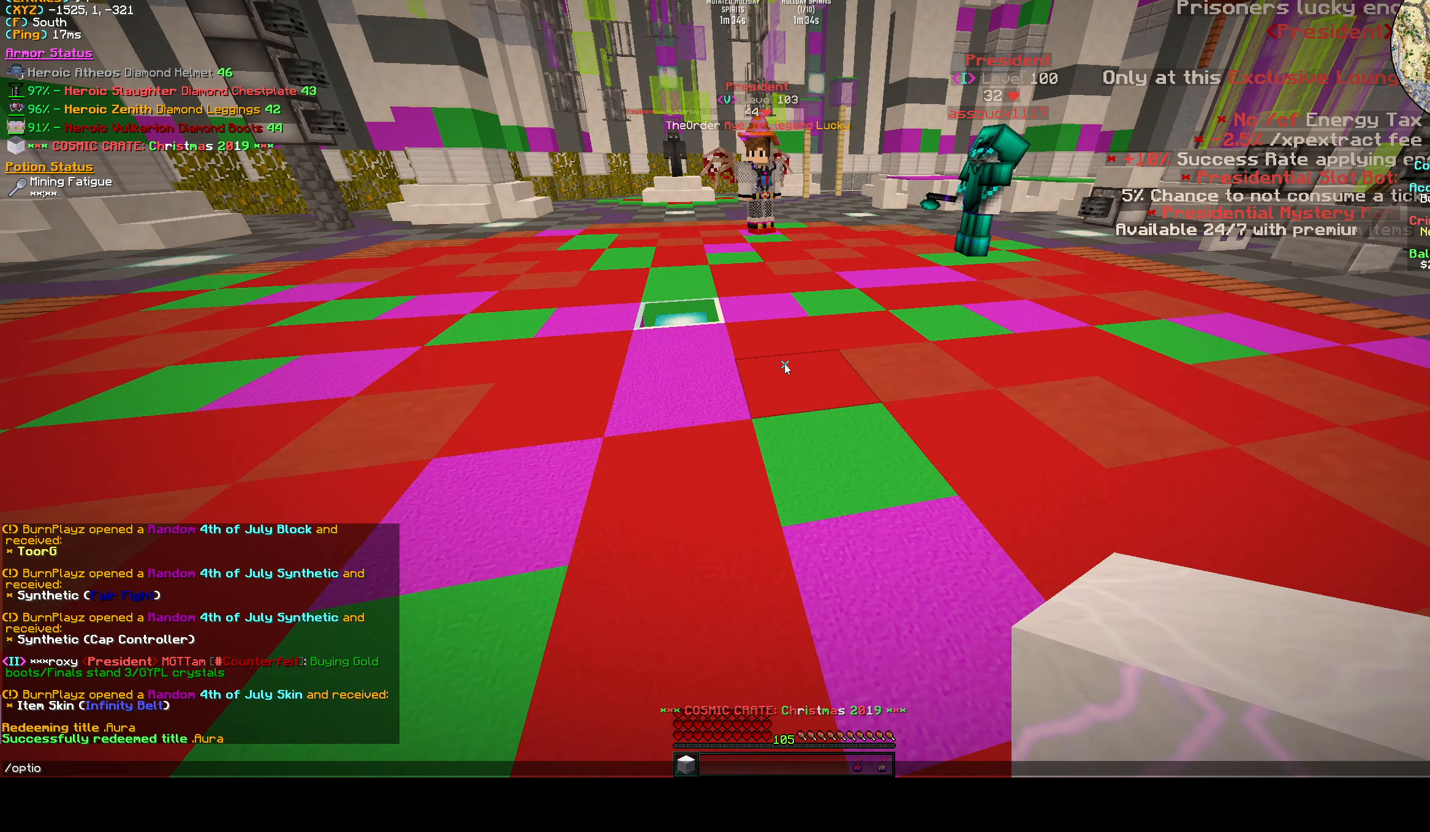
{"keys": [], "events": [[167, "s", "down"], [283, "s", "up"]]}
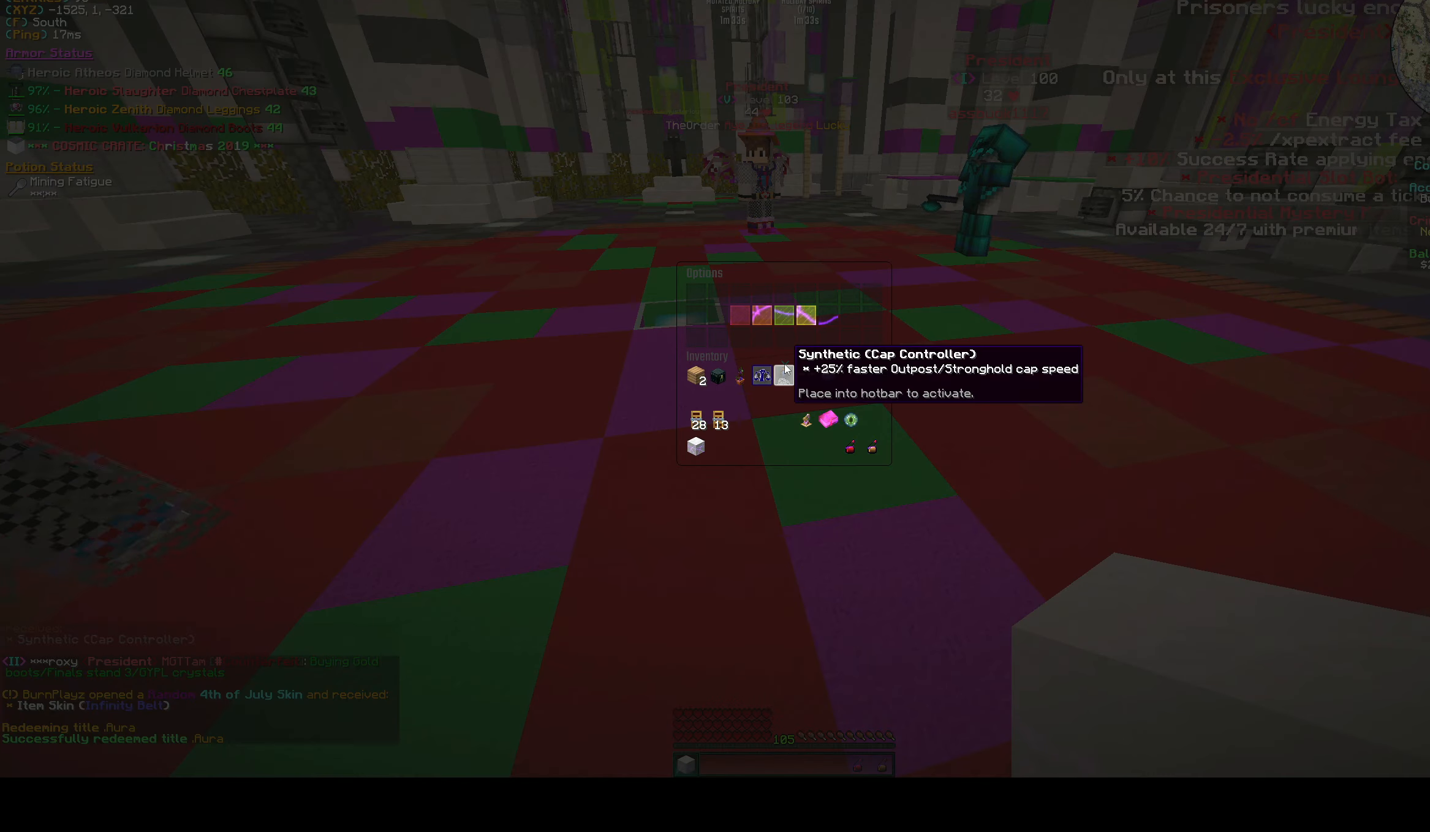
{"keys": [], "events": []}
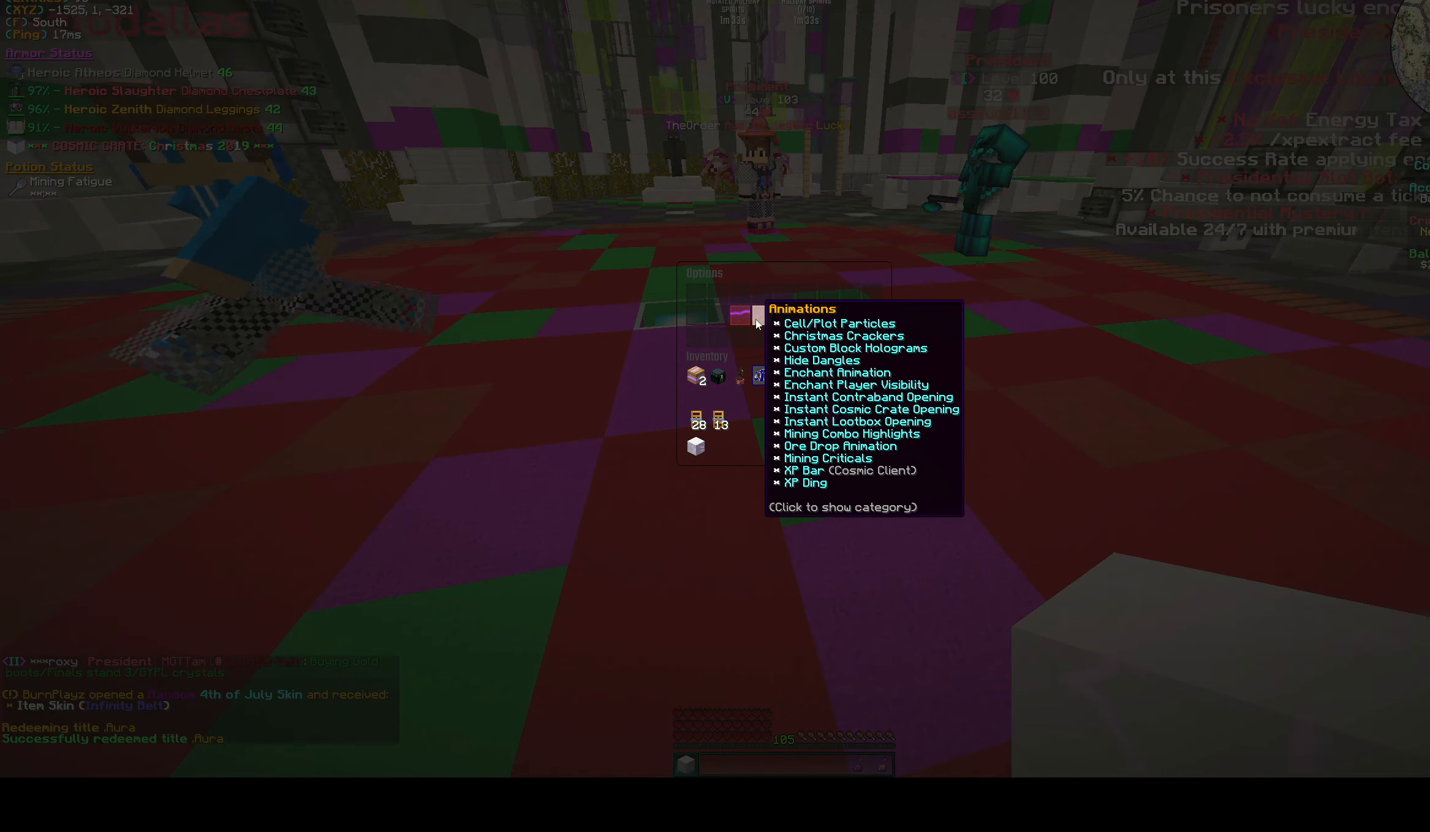
{"keys": [], "events": []}
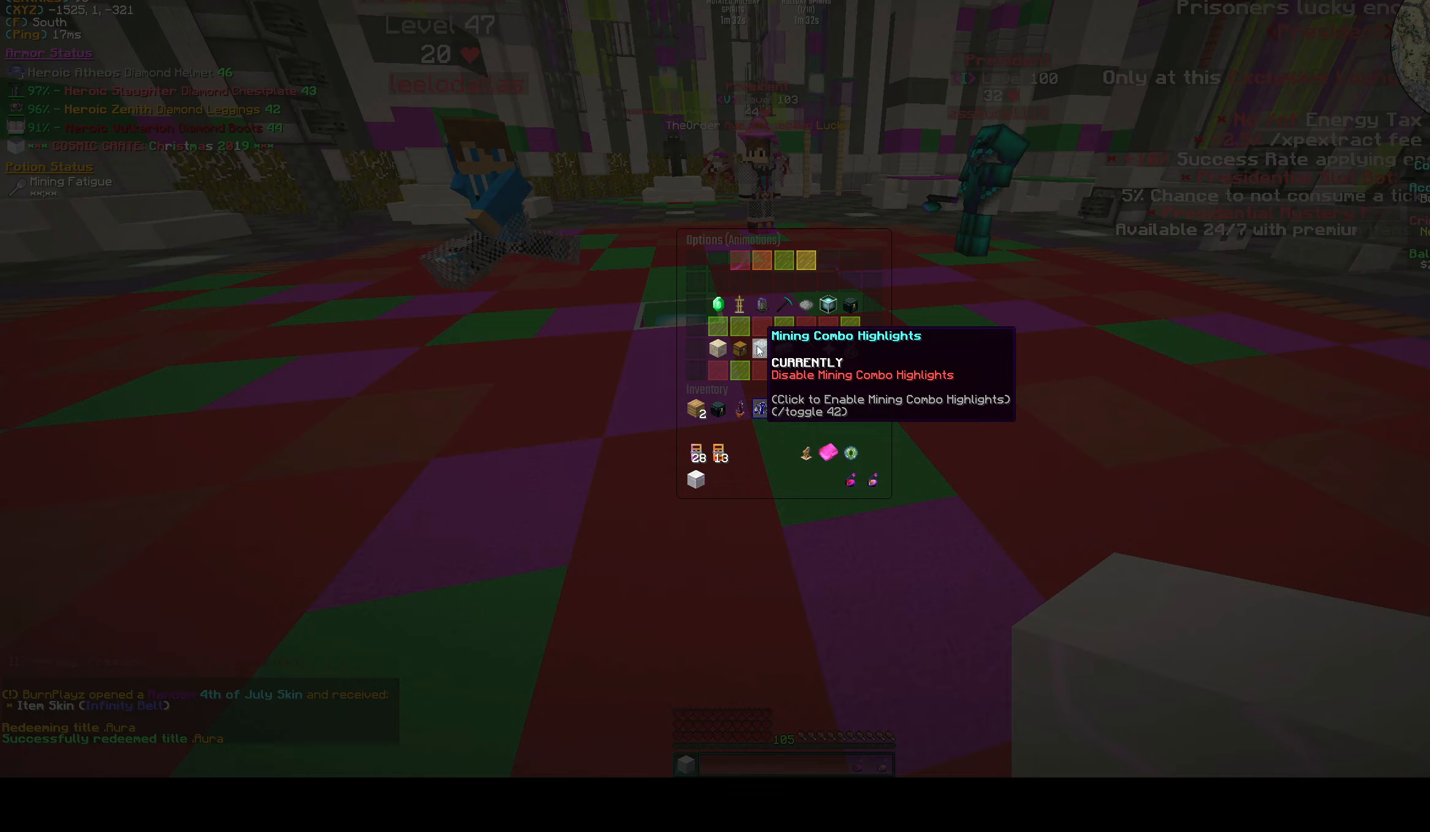
{"keys": [], "events": []}
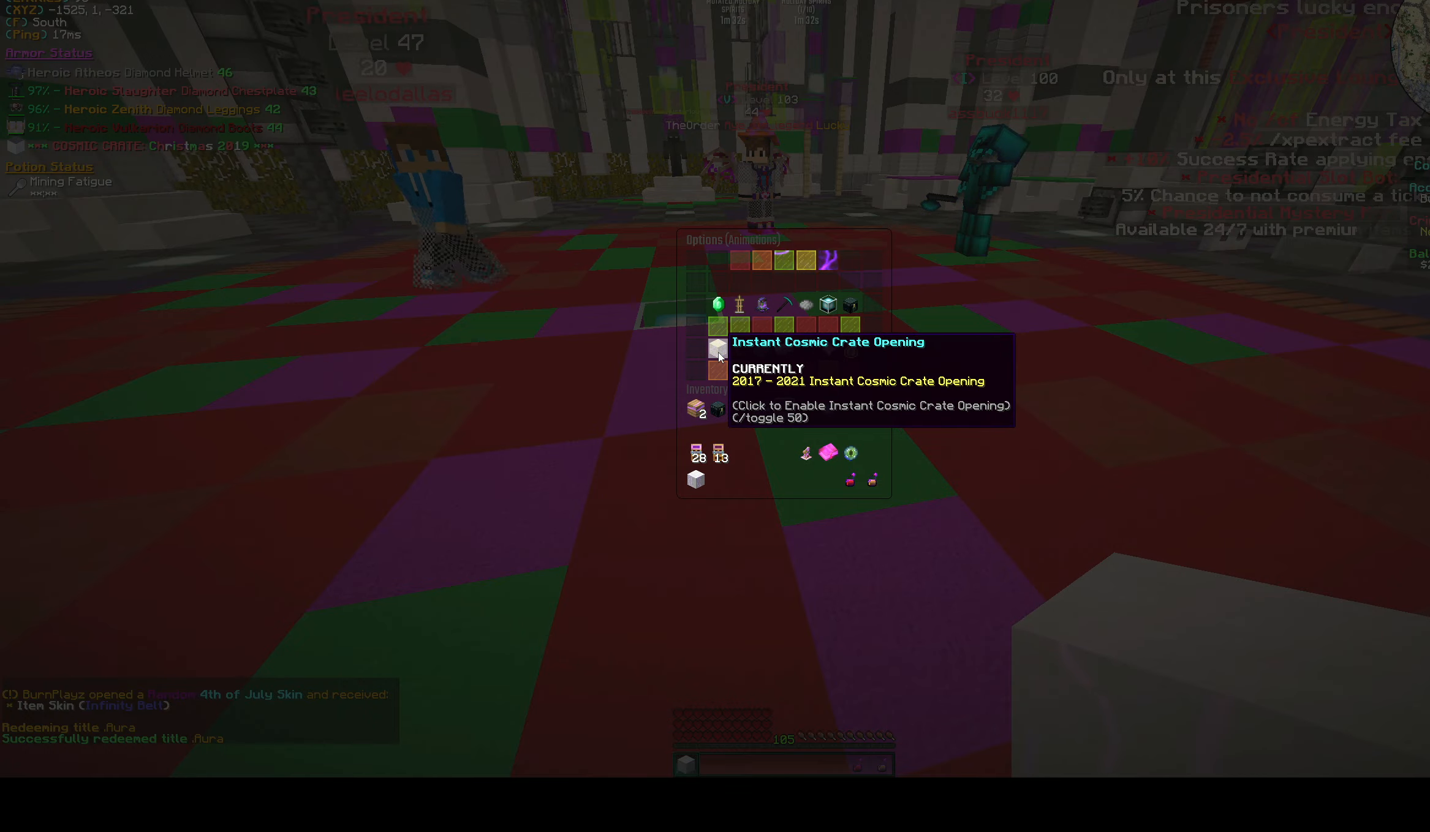
{"keys": ["a"], "events": [[300, "w", "down"], [367, "a", "down"], [467, "w", "up"]]}
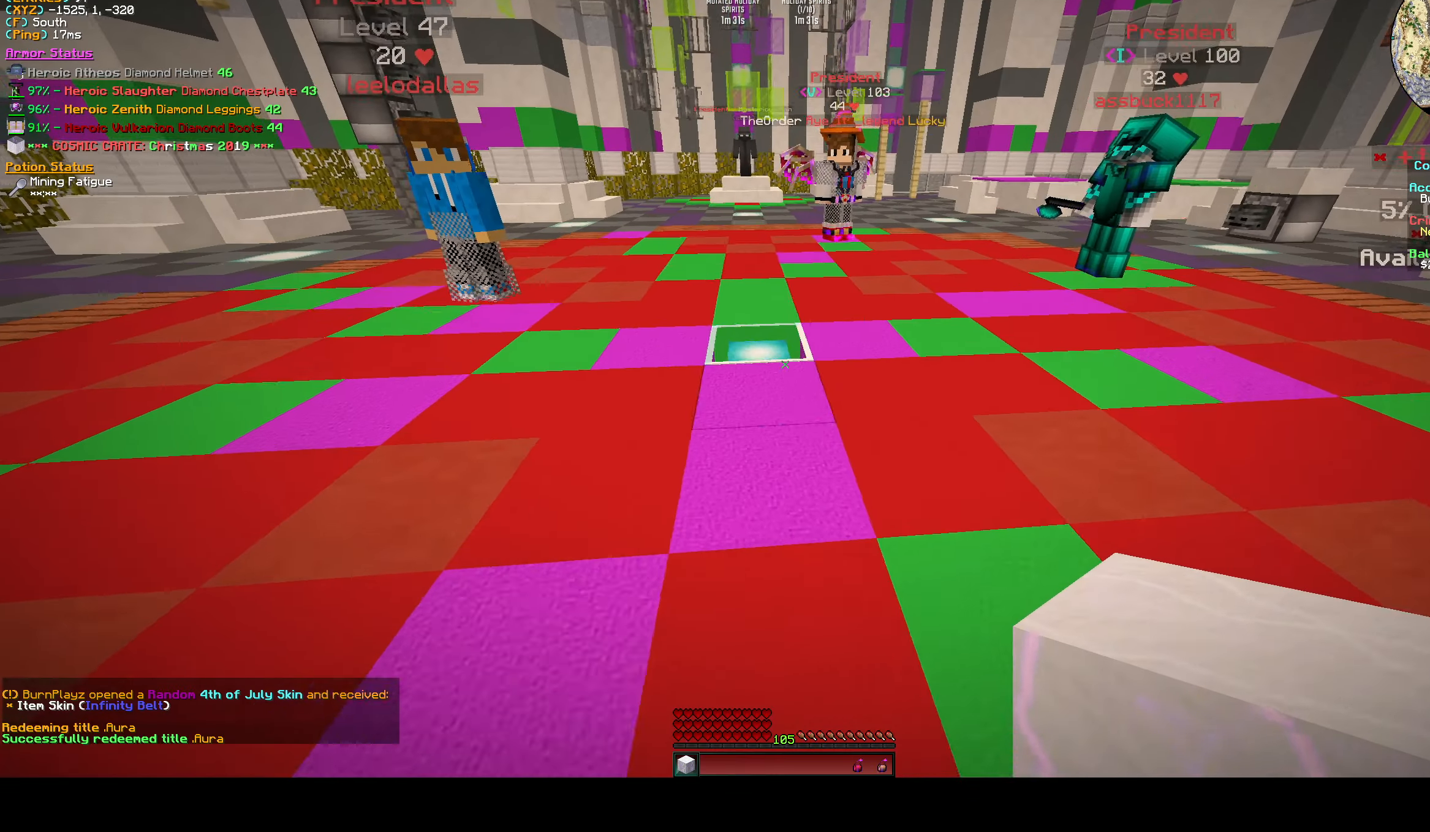
{"keys": [], "events": [[33, "a", "up"]]}